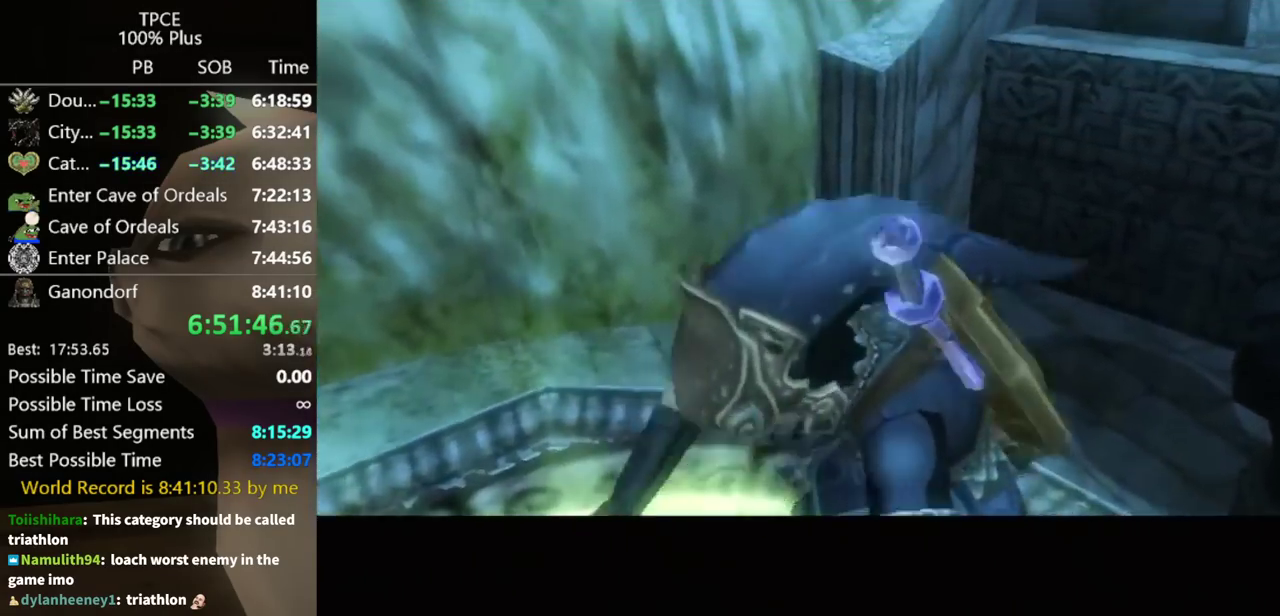
Gameplay with a controller (Nintendo layout); each line is a JSON object with the inputs held at the frame after it. "events" lists button and stick changes between this image and that frame as [ms after this image, input, new state], when the widget could be followed in between. Not read: L3 R3.
{"buttons": ["A"], "left_stick": "center", "right_stick": "center", "events": [[67, "A", "down"]]}
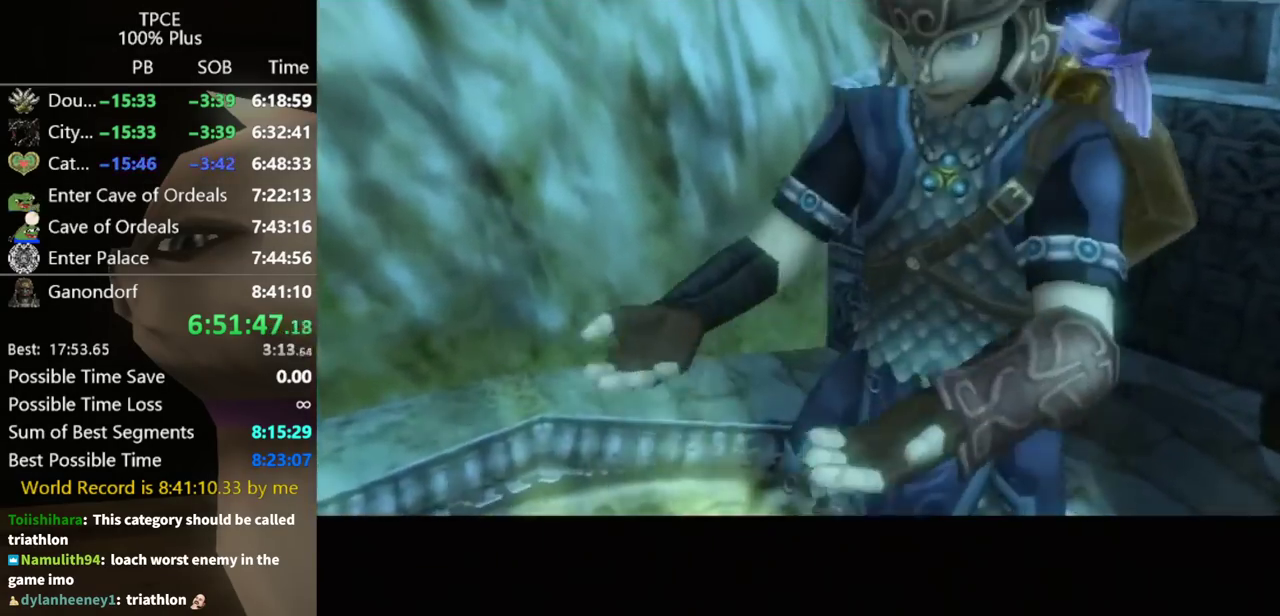
{"buttons": [], "left_stick": "center", "right_stick": "center", "events": [[467, "A", "up"]]}
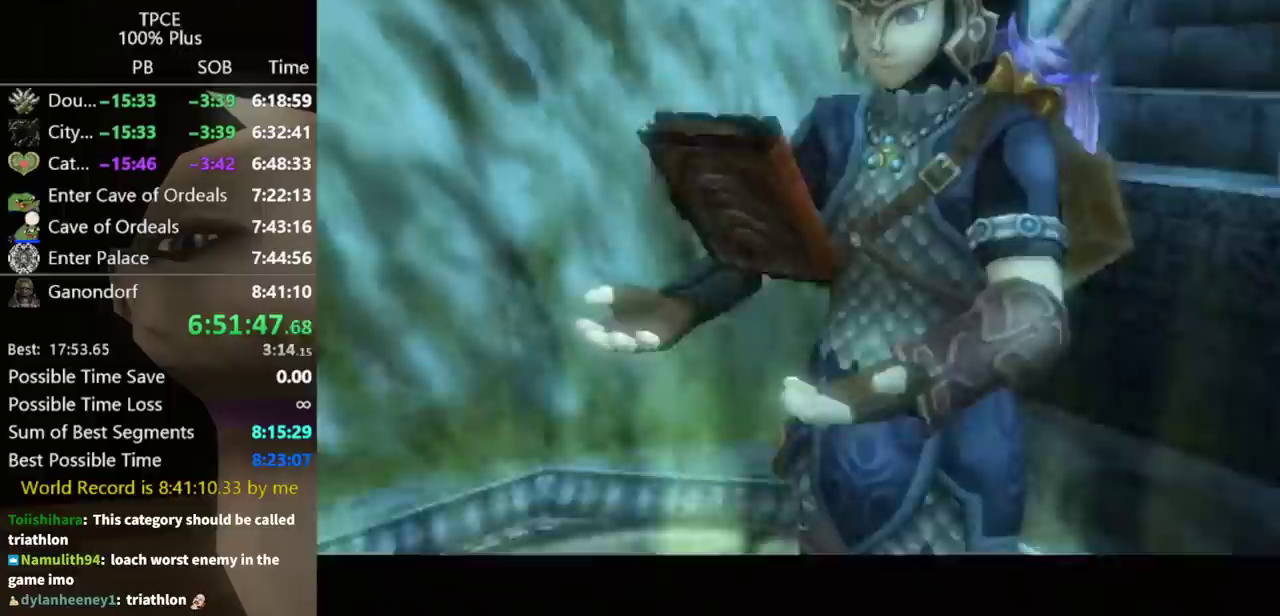
{"buttons": [], "left_stick": "center", "right_stick": "center", "events": [[33, "B", "down"], [100, "B", "up"], [200, "B", "down"], [267, "A", "down"], [267, "B", "up"], [333, "A", "up"], [400, "A", "down"], [467, "A", "up"]]}
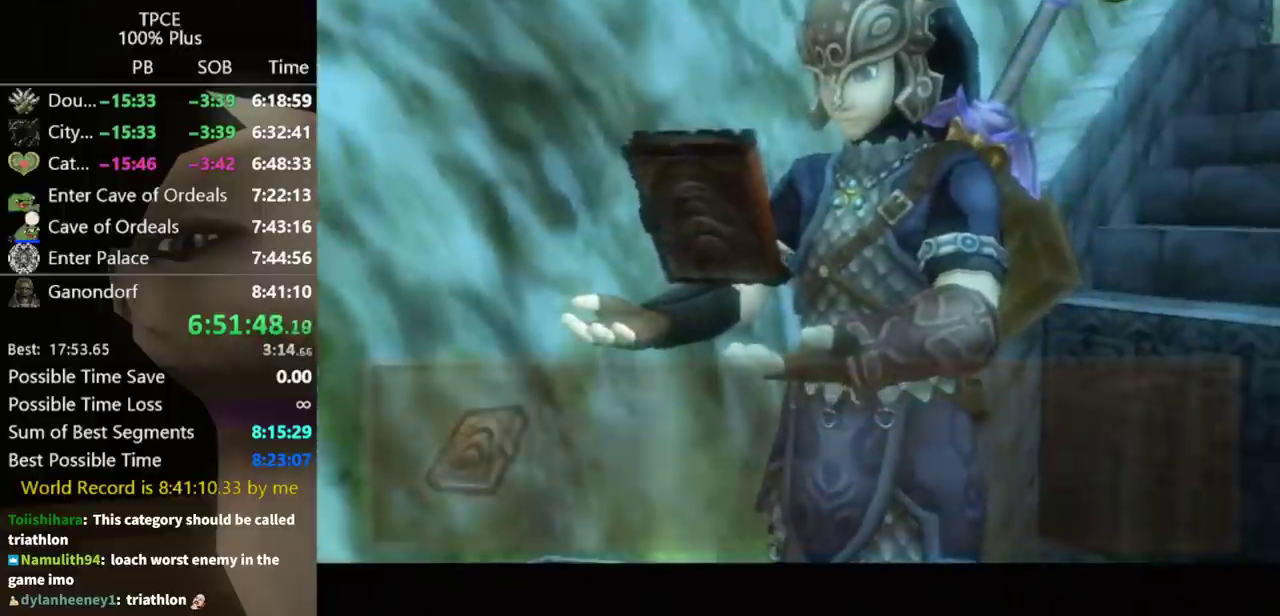
{"buttons": ["B"], "left_stick": "center", "right_stick": "center", "events": [[33, "A", "down"], [100, "A", "up"], [167, "A", "down"], [233, "A", "up"], [300, "A", "down"], [367, "A", "up"], [433, "A", "down"], [500, "A", "up"], [500, "B", "down"]]}
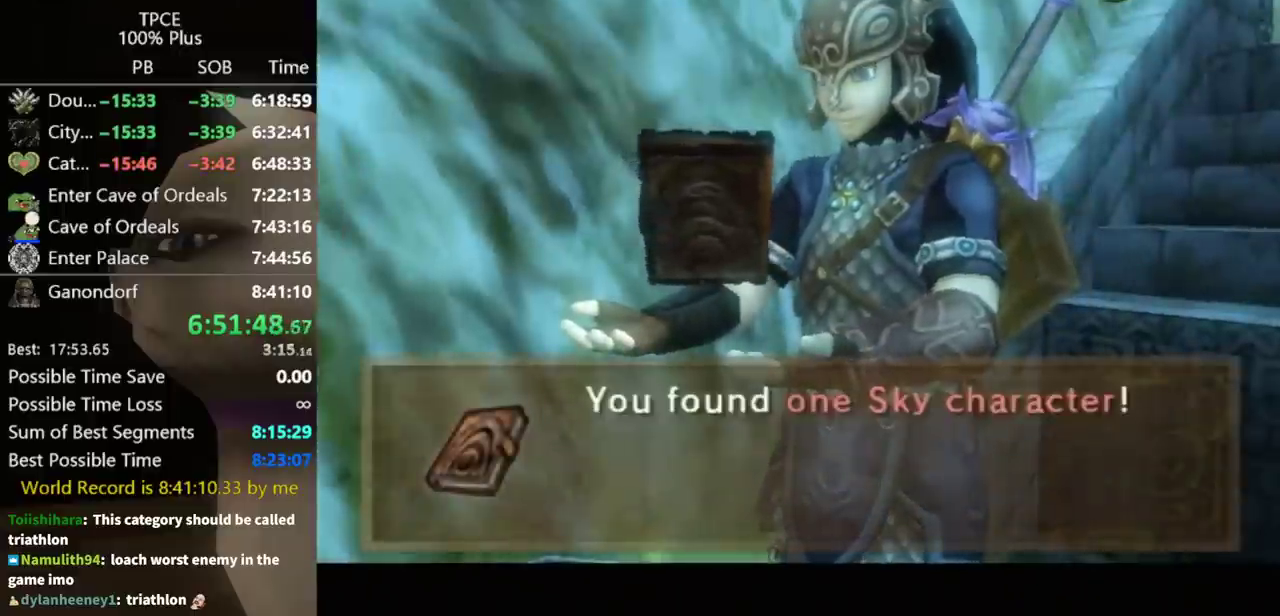
{"buttons": ["A"], "left_stick": "center", "right_stick": "center", "events": [[67, "B", "up"], [233, "A", "down"], [300, "A", "up"], [367, "A", "down"], [433, "A", "up"], [500, "A", "down"]]}
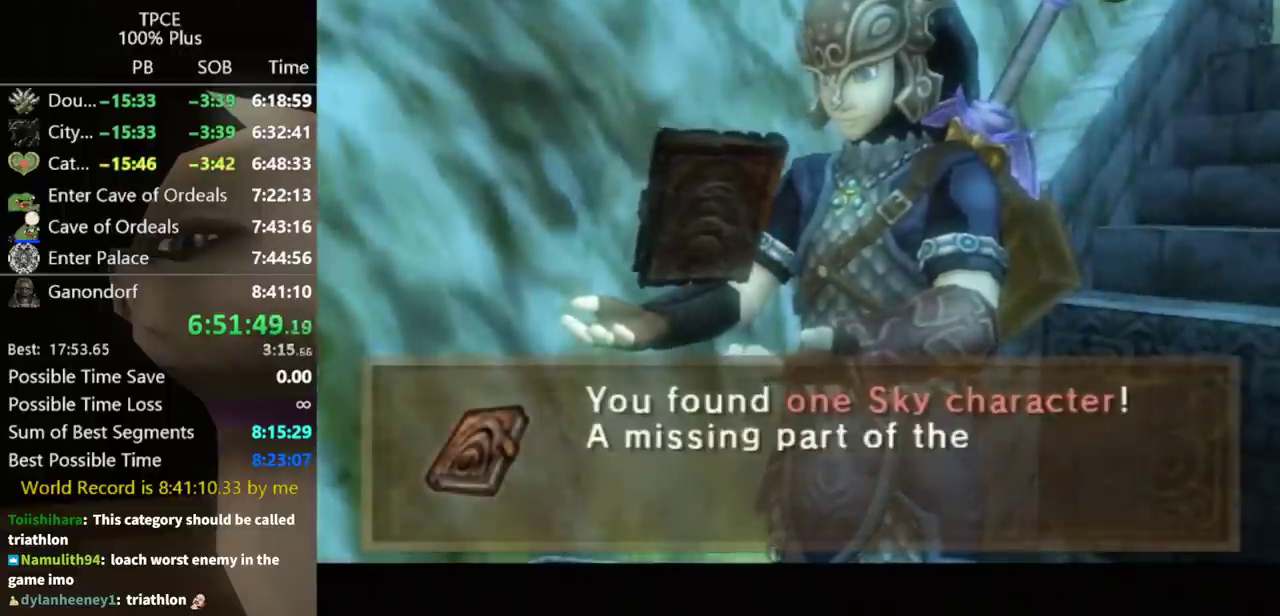
{"buttons": ["B"], "left_stick": "center", "right_stick": "center", "events": [[67, "A", "up"], [133, "A", "down"], [200, "A", "up"], [233, "B", "down"], [300, "A", "down"], [300, "B", "up"], [367, "A", "up"], [500, "B", "down"]]}
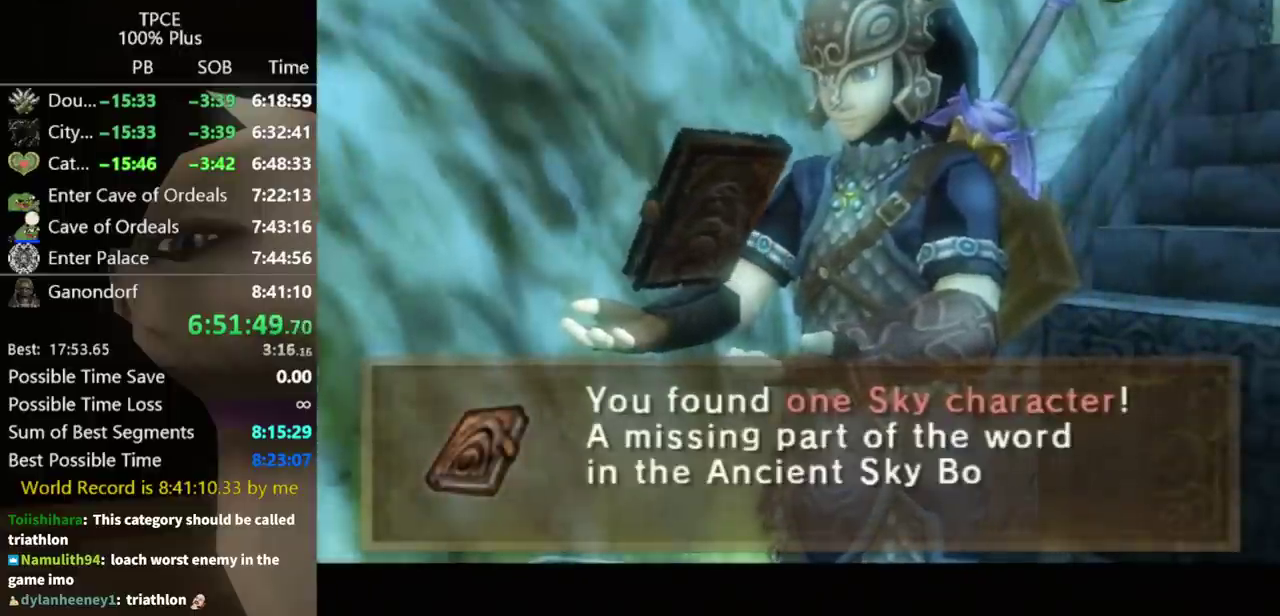
{"buttons": ["A"], "left_stick": "center", "right_stick": "center", "events": [[67, "A", "down"], [67, "B", "up"], [167, "A", "up"], [233, "A", "down"], [300, "A", "up"], [300, "B", "down"], [367, "A", "down"], [367, "B", "up"], [433, "A", "up"], [500, "A", "down"]]}
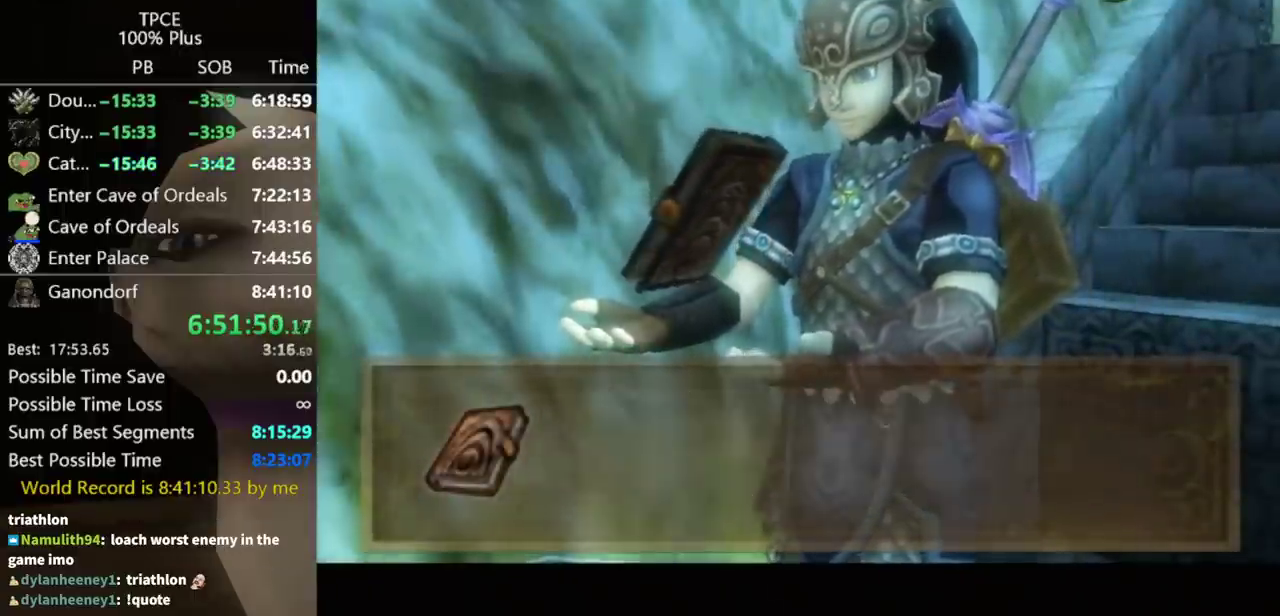
{"buttons": ["A"], "left_stick": "center", "right_stick": "center", "events": [[67, "A", "up"], [133, "A", "down"], [200, "A", "up"], [467, "A", "down"]]}
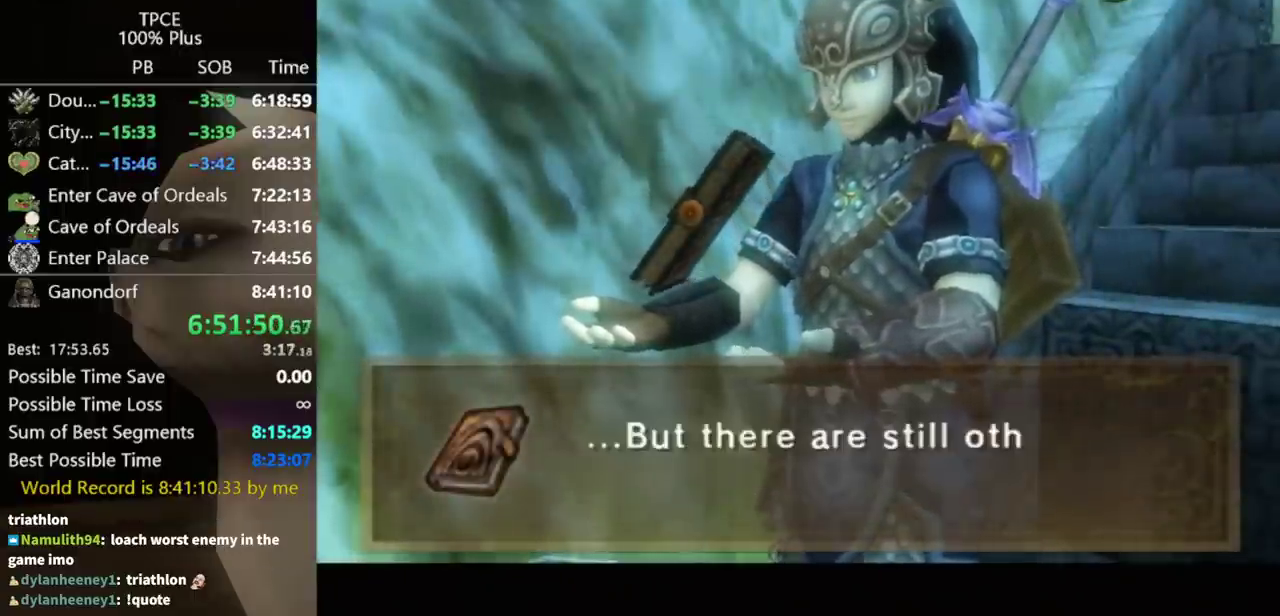
{"buttons": [], "left_stick": "center", "right_stick": "center", "events": [[33, "A", "up"], [133, "A", "down"], [200, "A", "up"], [200, "B", "down"], [267, "B", "up"]]}
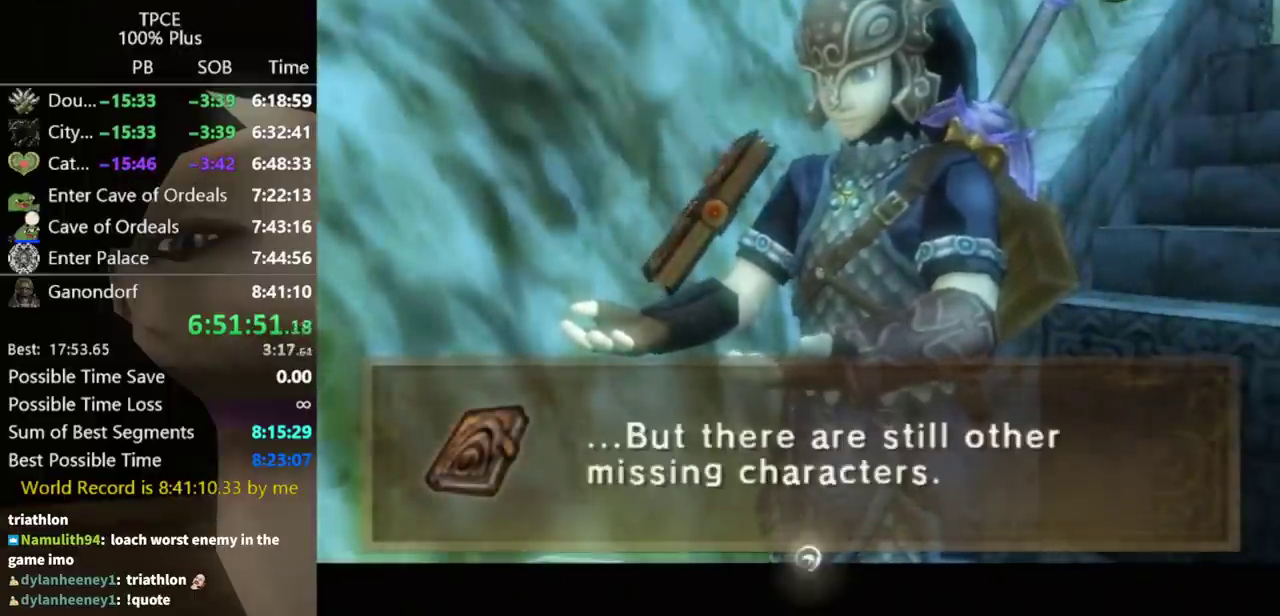
{"buttons": [], "left_stick": "down", "right_stick": "center", "events": [[33, "A", "down"], [33, "B", "down"], [100, "B", "up"], [133, "A", "up"], [300, "A", "down"], [367, "A", "up"], [367, "left_stick", "down"]]}
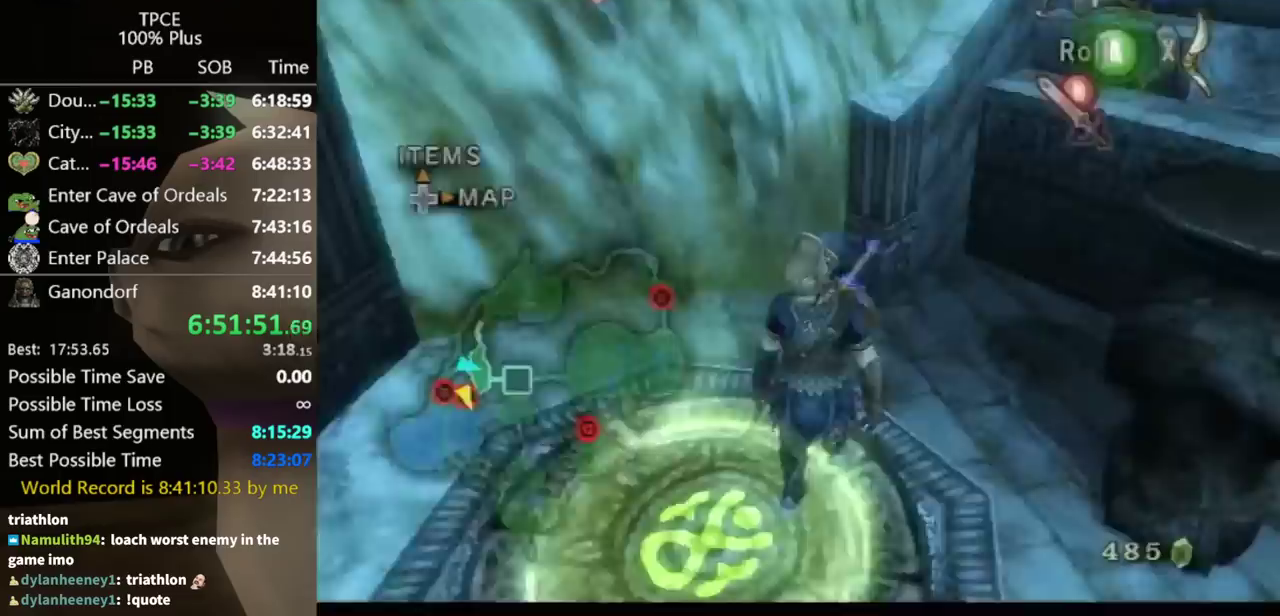
{"buttons": [], "left_stick": "center", "right_stick": "center", "events": [[333, "A", "down"], [333, "left_stick", "center"], [467, "A", "up"]]}
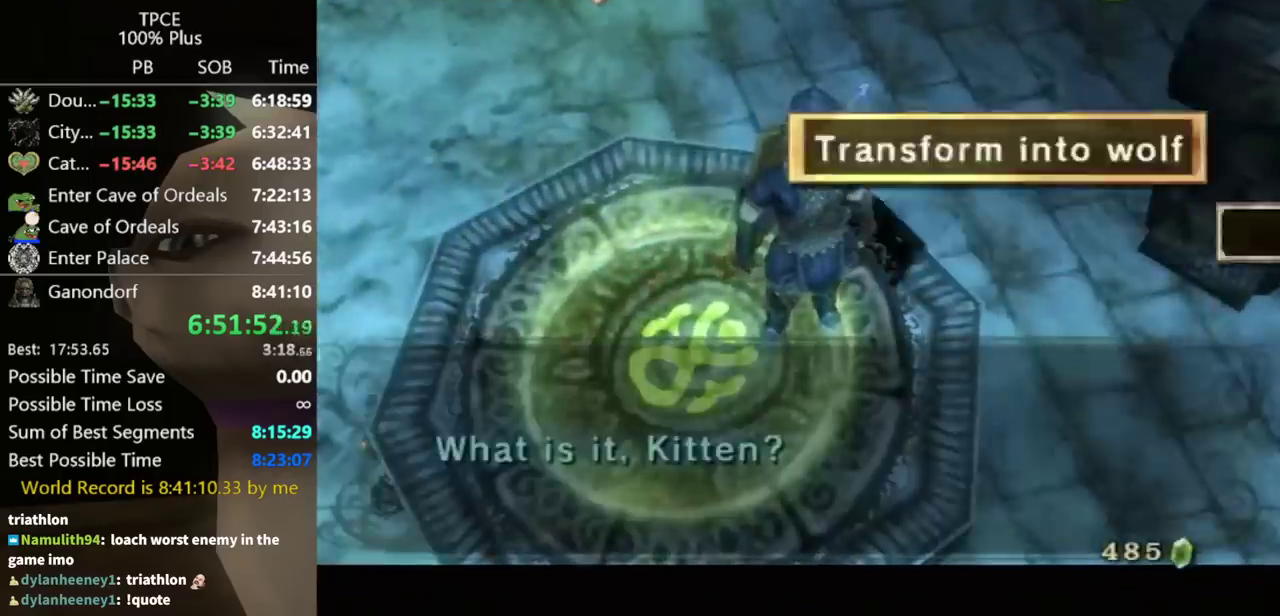
{"buttons": [], "left_stick": "center", "right_stick": "center", "events": [[67, "A", "down"], [167, "A", "up"]]}
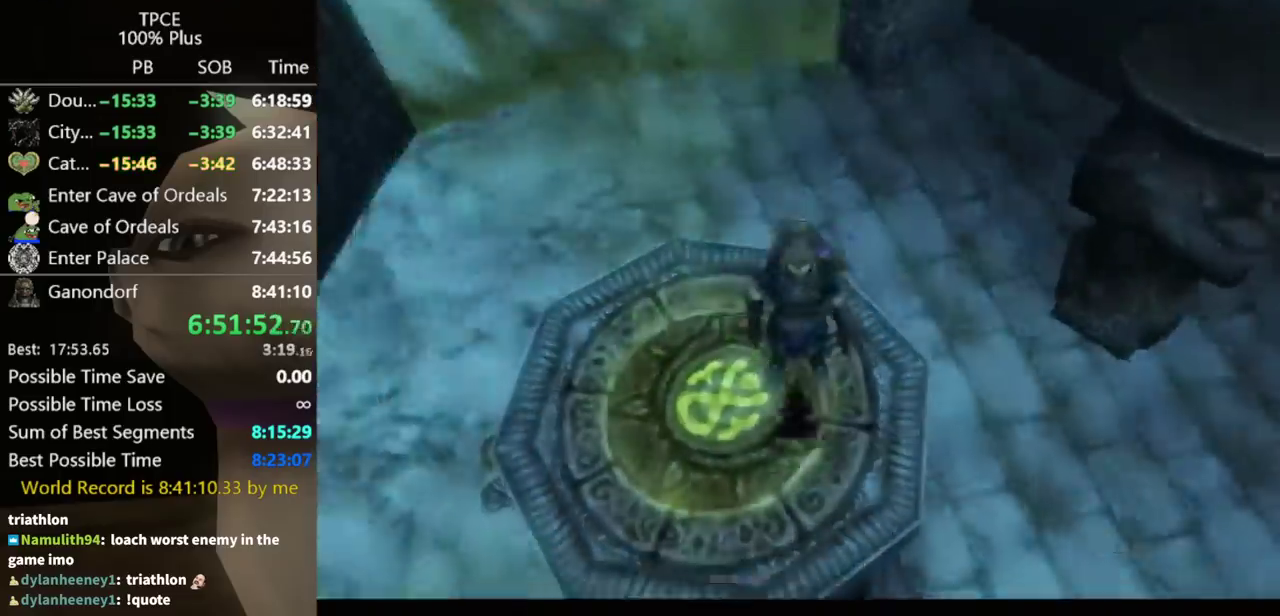
{"buttons": [], "left_stick": "center", "right_stick": "center", "events": []}
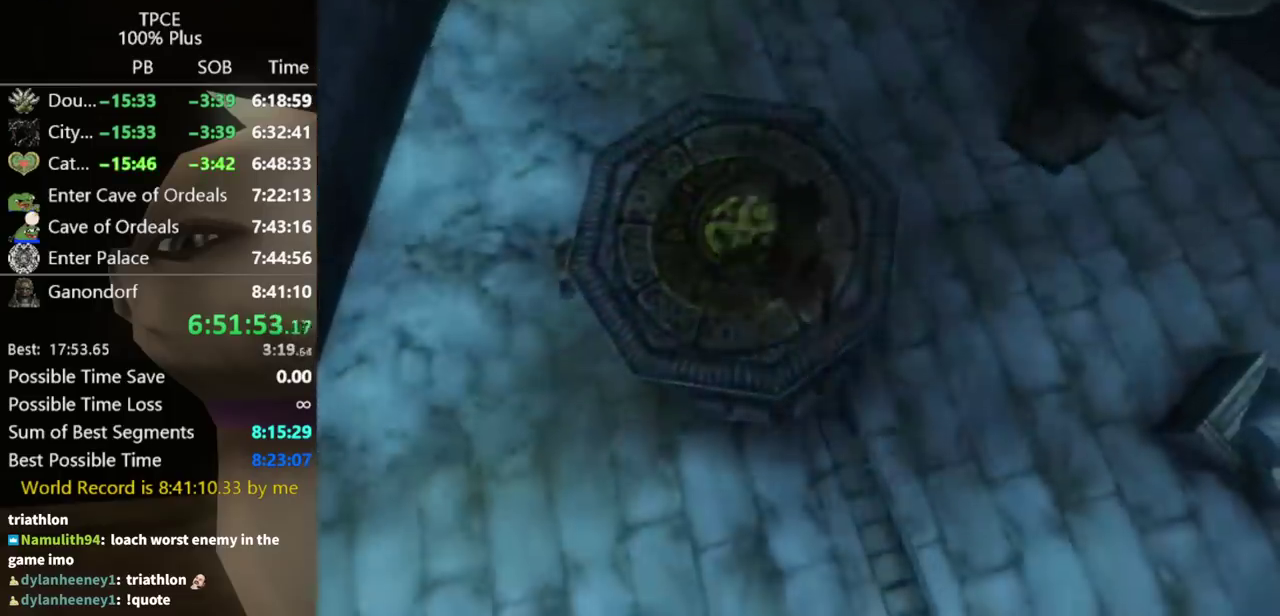
{"buttons": [], "left_stick": "down", "right_stick": "center", "events": [[467, "left_stick", "down"]]}
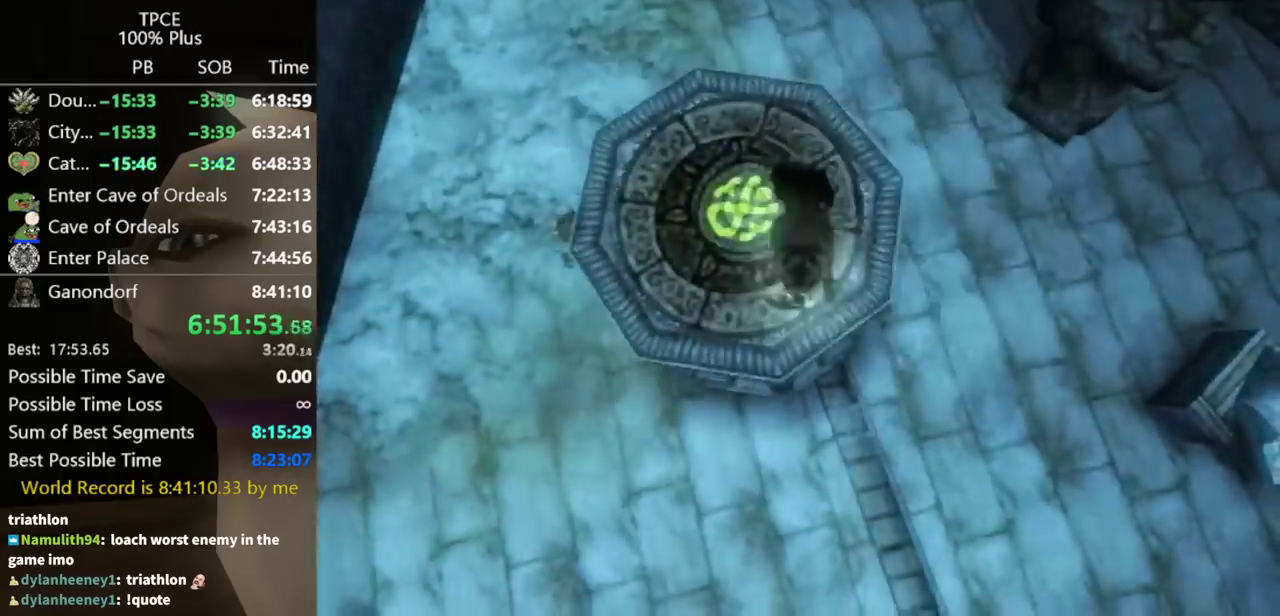
{"buttons": [], "left_stick": "down", "right_stick": "center", "events": [[267, "A", "down"], [367, "A", "up"], [433, "A", "down"], [500, "A", "up"]]}